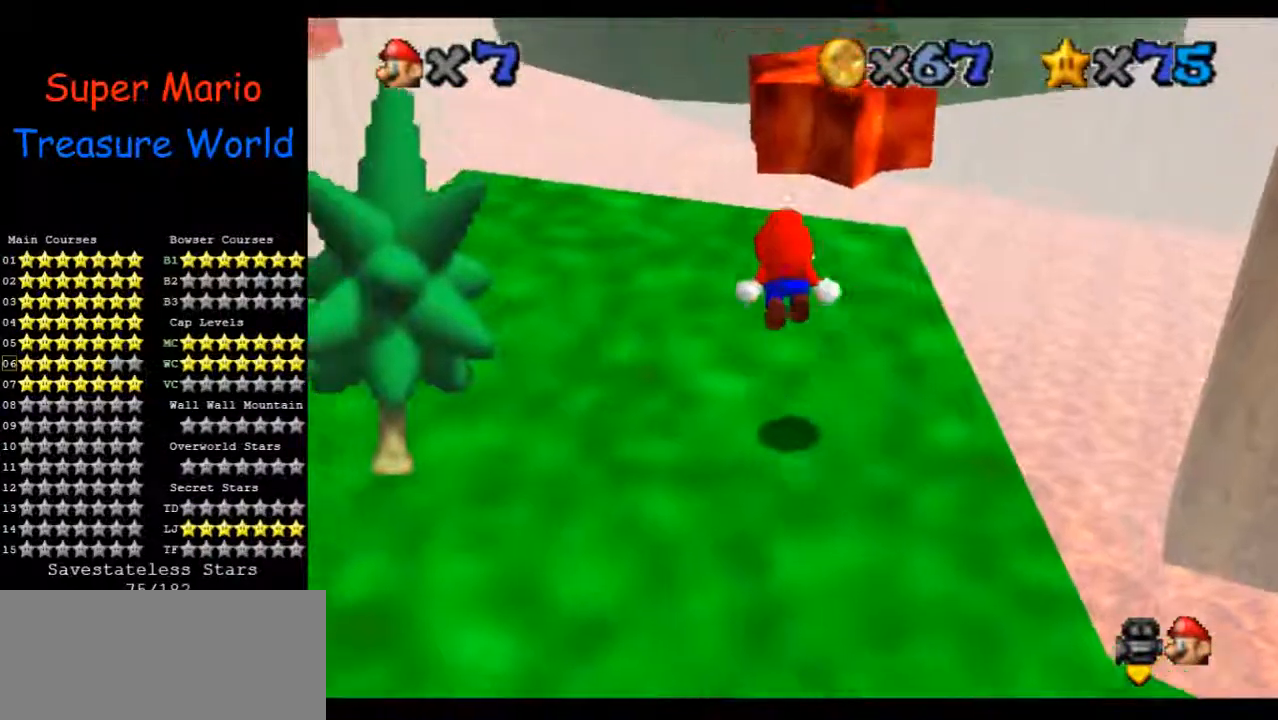
Gameplay with a controller (Nintendo layout); each line is a JSON object with the inputs held at the frame after it (dt_ms = milliseconds from this image to that frame). "events" lists button and stick changes between this image and that frame as [ms after this image, input, new state], when the widget could be followed in between. Not read: A B L3 R1 R3 Z.
{"dt_ms": 500, "buttons": [], "left_stick": "down", "events": [[133, "left_stick", "up"], [400, "left_stick", "down"]]}
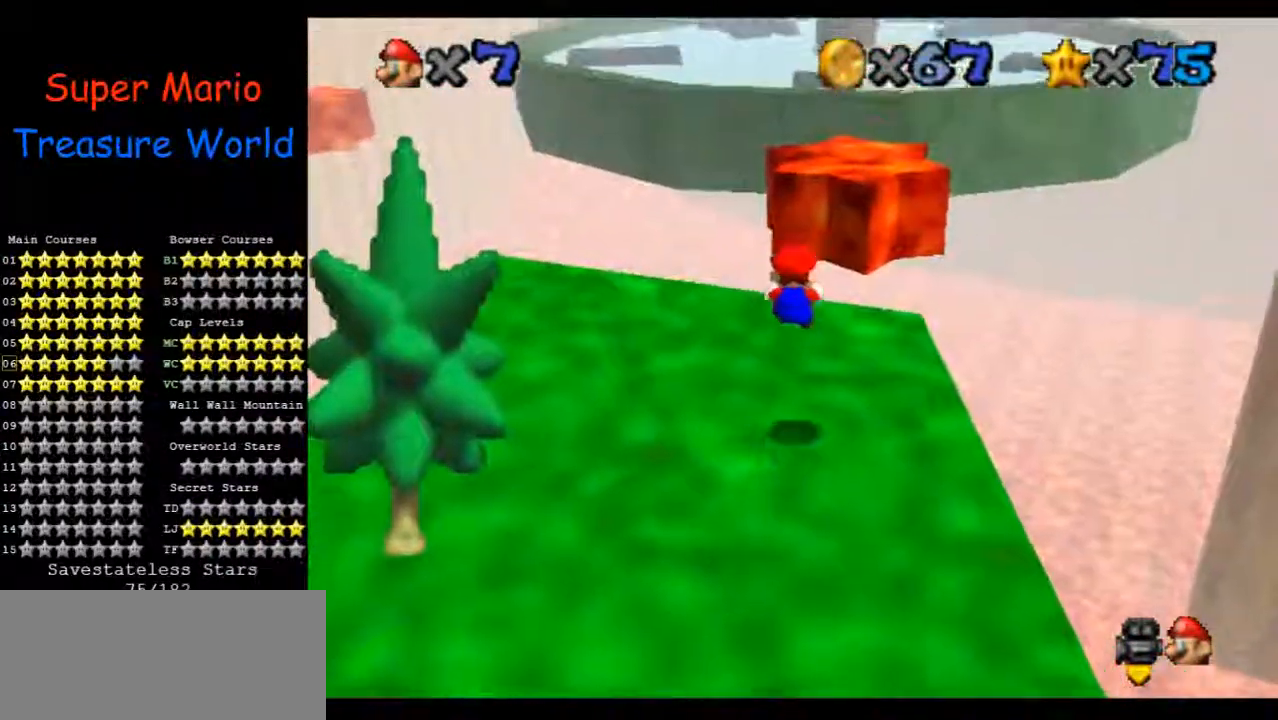
{"dt_ms": 500, "buttons": [], "left_stick": "center", "events": [[300, "left_stick", "right"], [467, "left_stick", "center"]]}
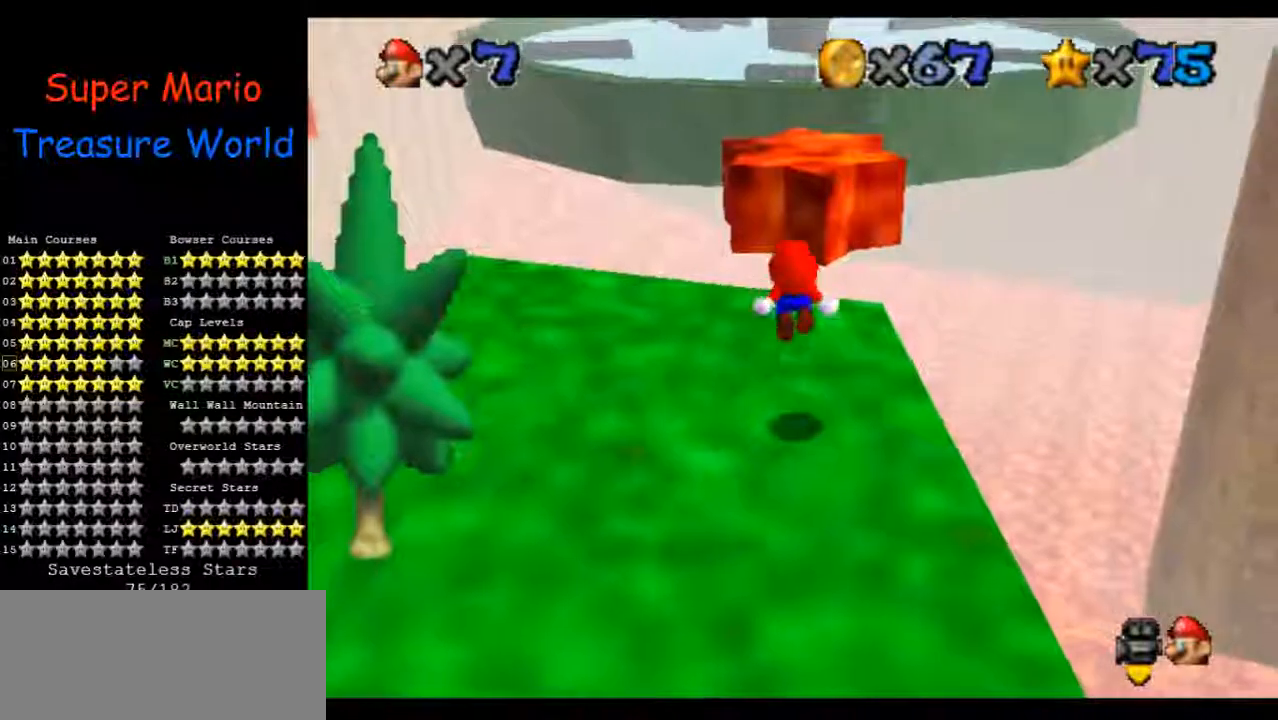
{"dt_ms": 500, "buttons": [], "left_stick": "center", "events": [[133, "left_stick", "down"], [467, "left_stick", "center"]]}
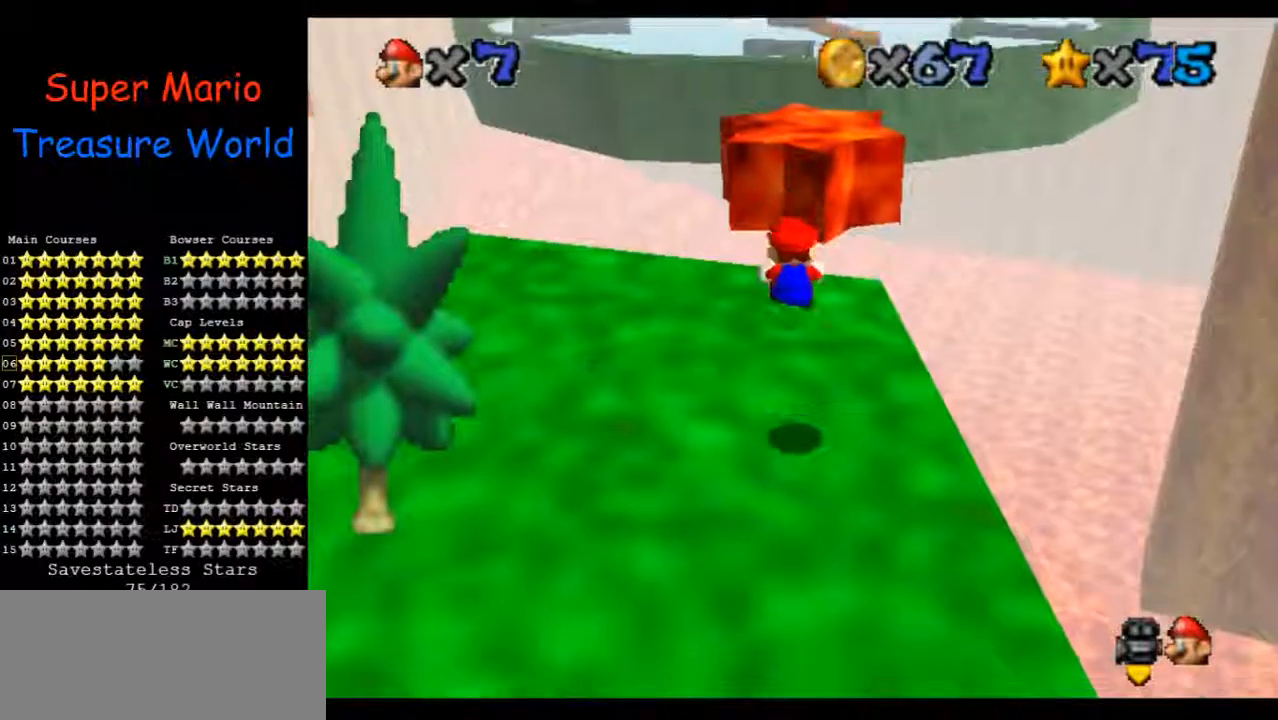
{"dt_ms": 500, "buttons": [], "left_stick": "center", "events": []}
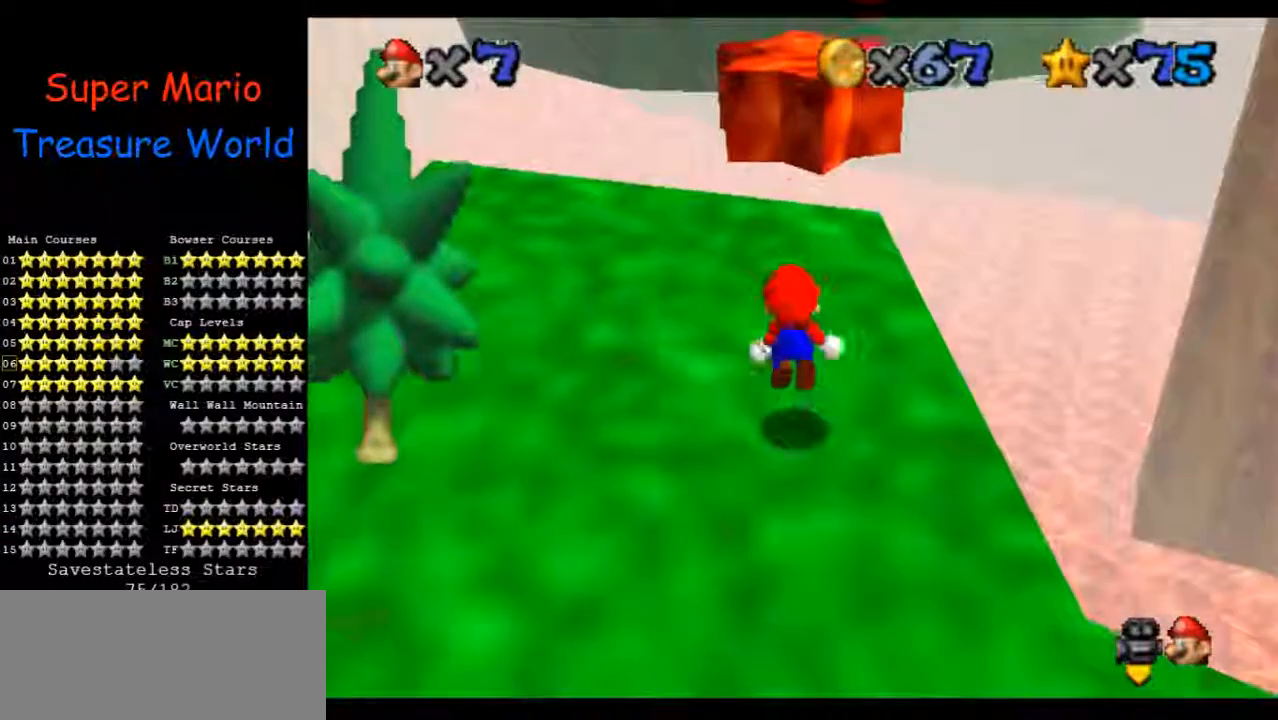
{"dt_ms": 500, "buttons": [], "left_stick": "up", "events": [[467, "left_stick", "up"]]}
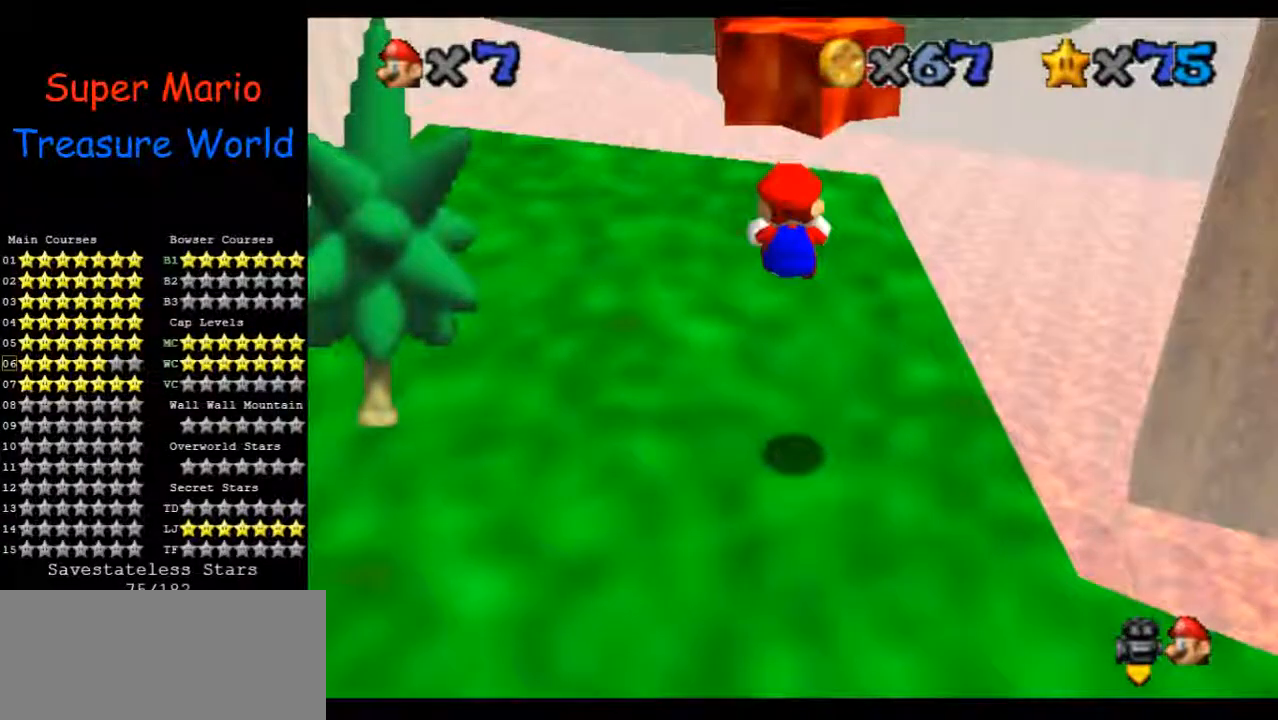
{"dt_ms": 1000, "buttons": [], "left_stick": "up", "events": [[67, "left_stick", "center"], [500, "left_stick", "up"]]}
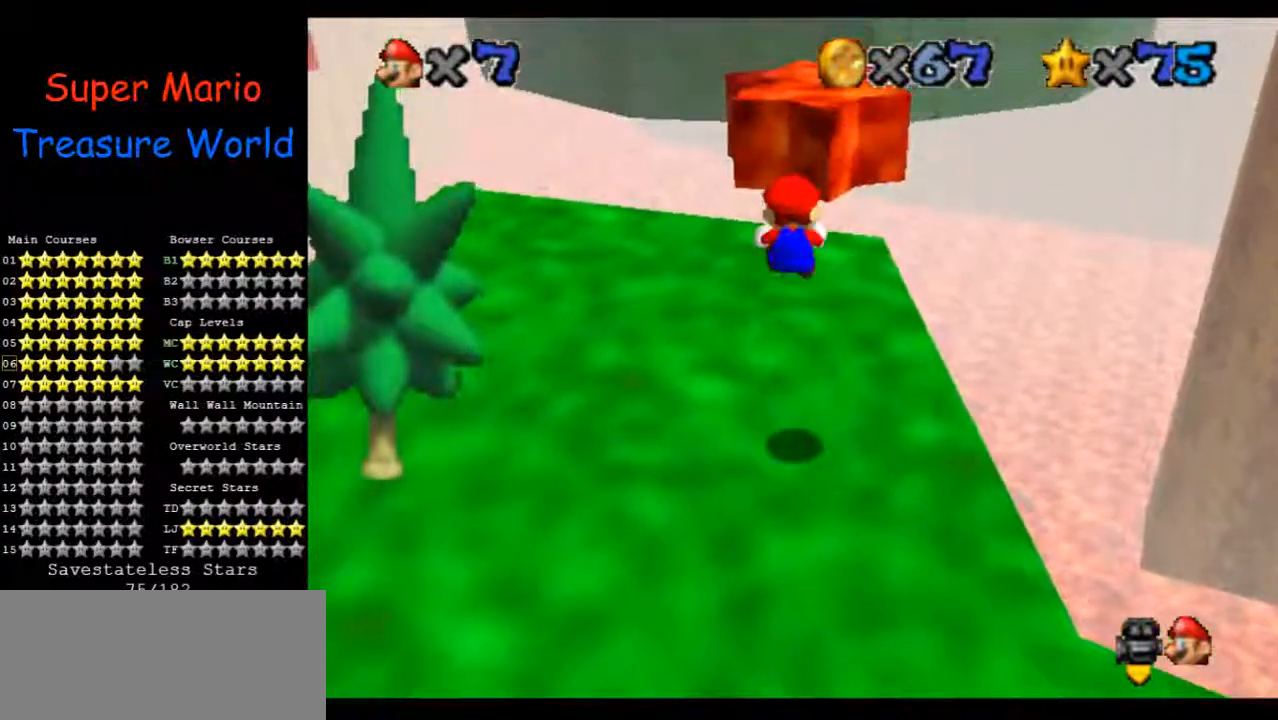
{"dt_ms": 500, "buttons": [], "left_stick": "up", "events": []}
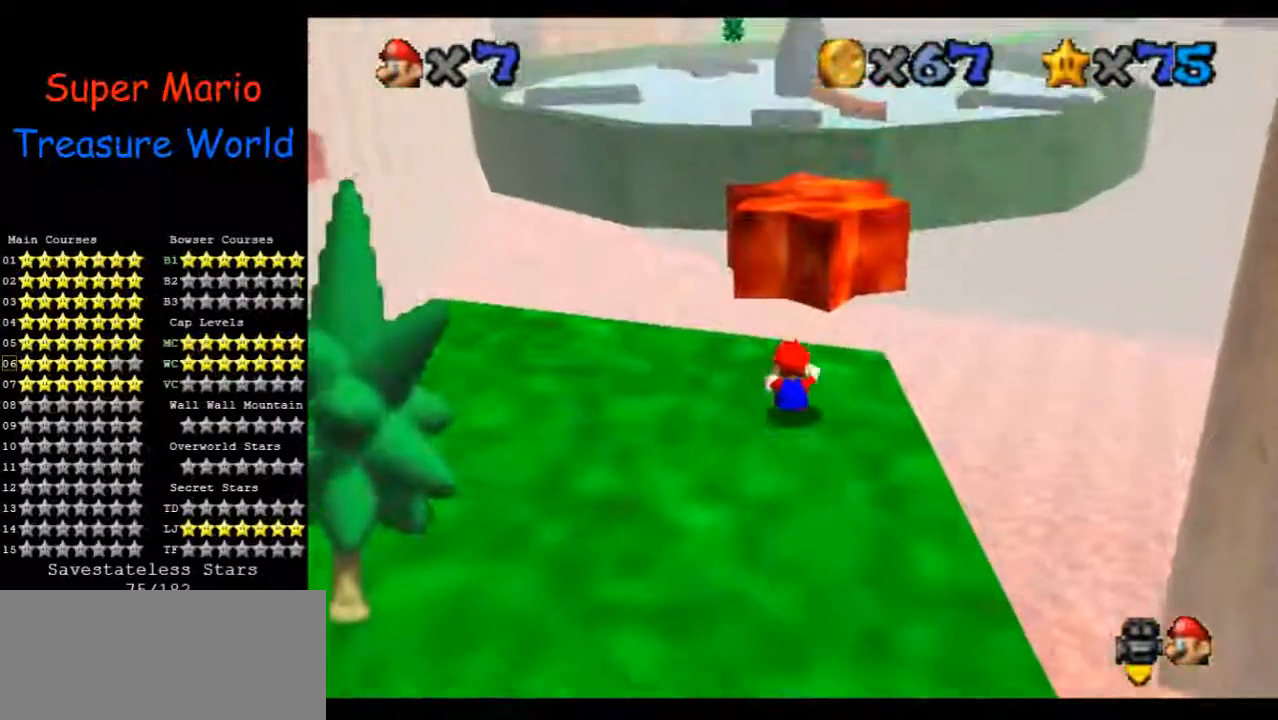
{"dt_ms": 500, "buttons": [], "left_stick": "up", "events": []}
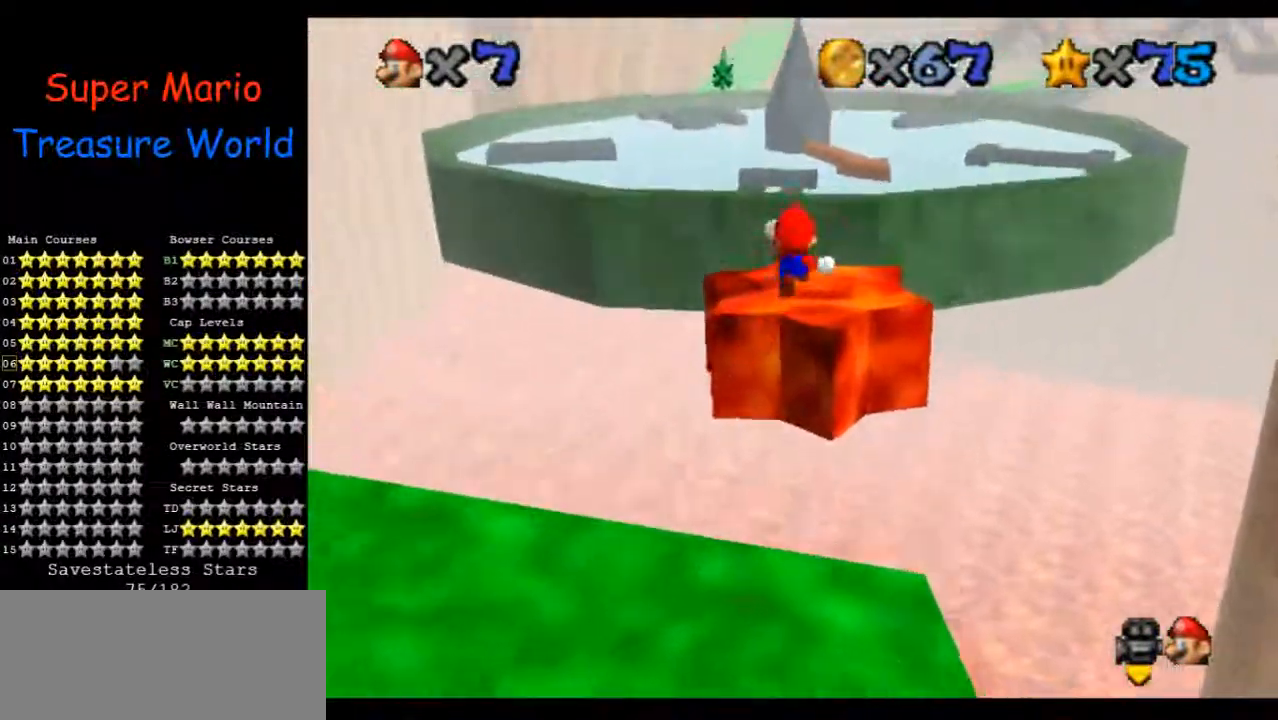
{"dt_ms": 500, "buttons": [], "left_stick": "up", "events": [[33, "left_stick", "right"], [100, "left_stick", "down-right"], [233, "left_stick", "up-right"], [300, "left_stick", "up"]]}
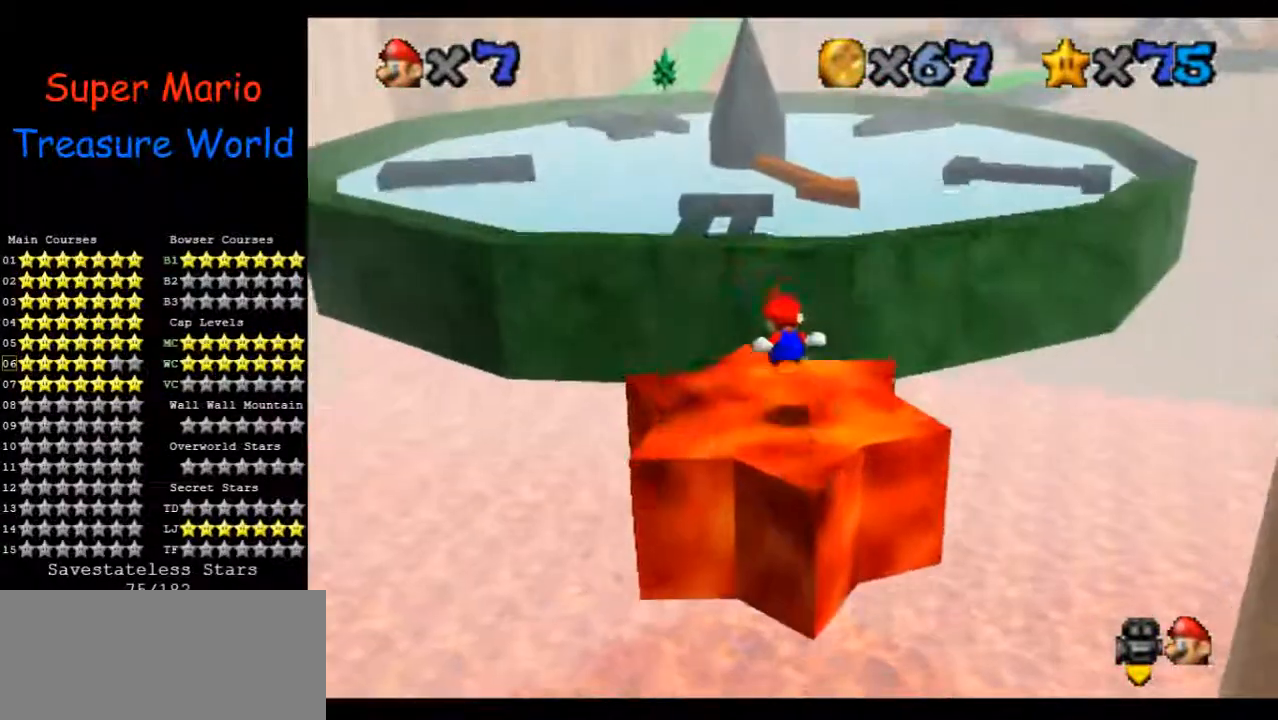
{"dt_ms": 500, "buttons": [], "left_stick": "up", "events": []}
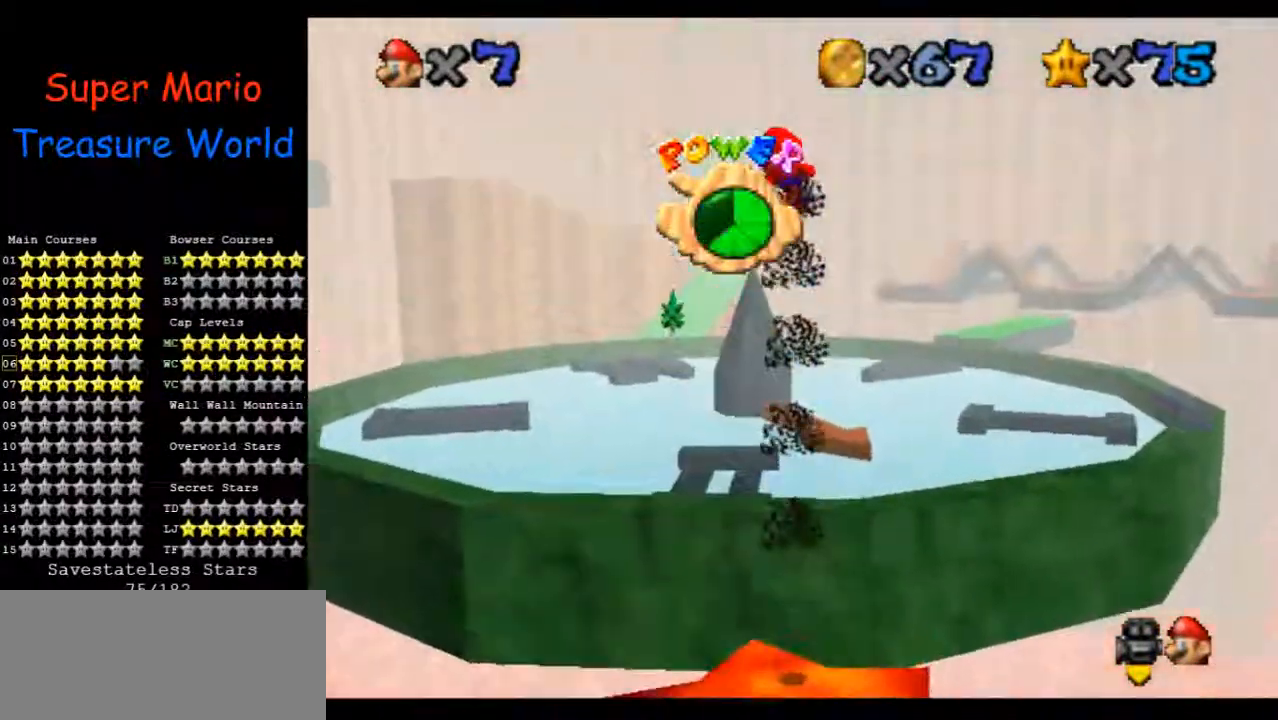
{"dt_ms": 500, "buttons": [], "left_stick": "up", "events": [[67, "left_stick", "up-left"], [300, "left_stick", "up"]]}
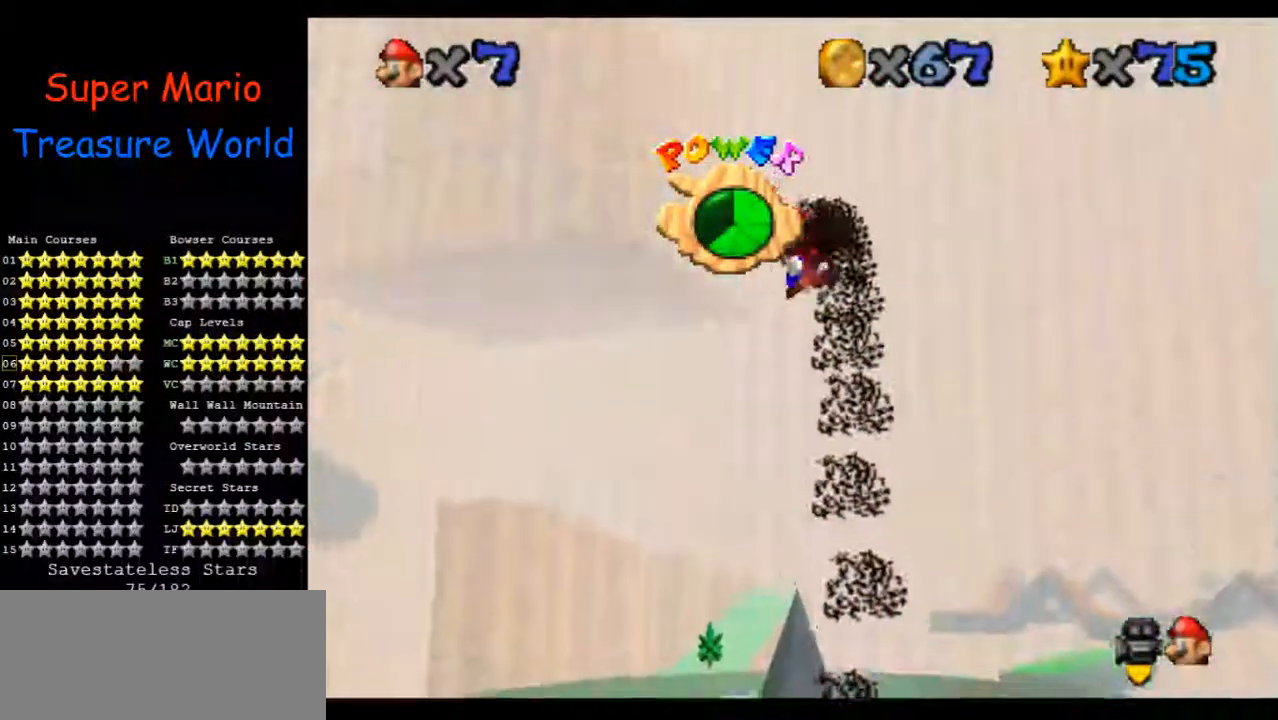
{"dt_ms": 500, "buttons": [], "left_stick": "up", "events": []}
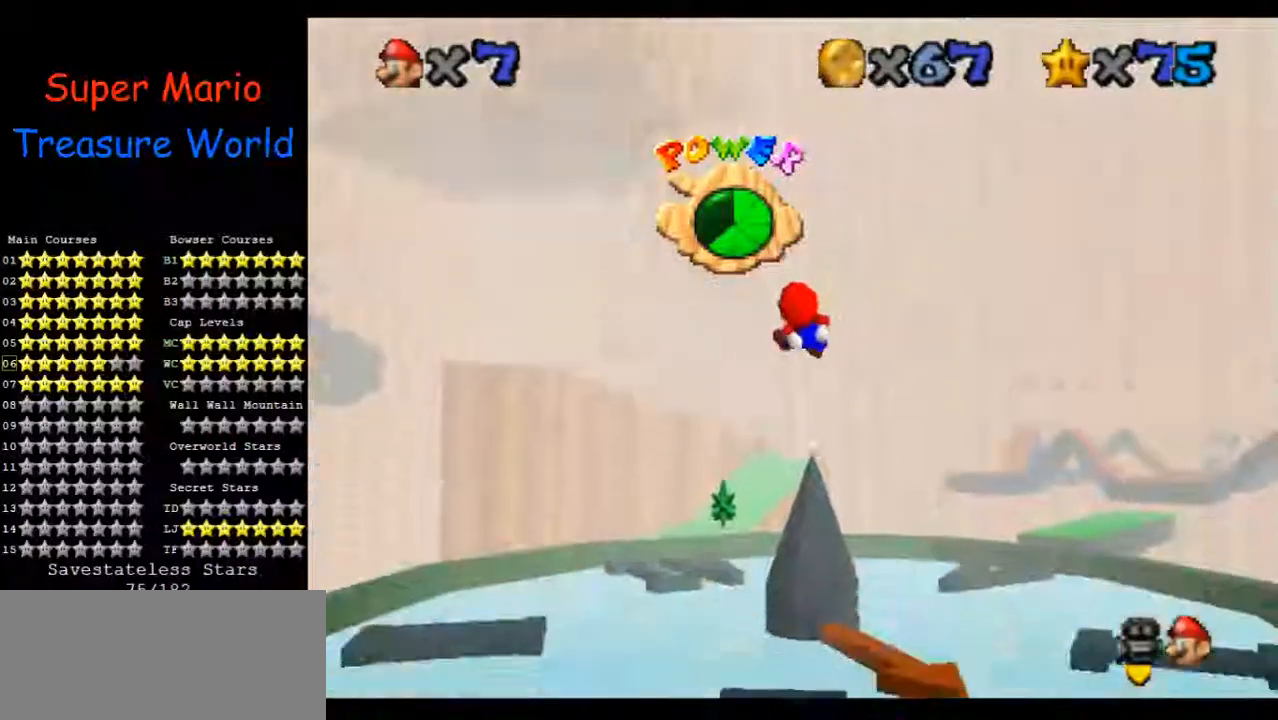
{"dt_ms": 500, "buttons": [], "left_stick": "center", "events": [[367, "left_stick", "center"]]}
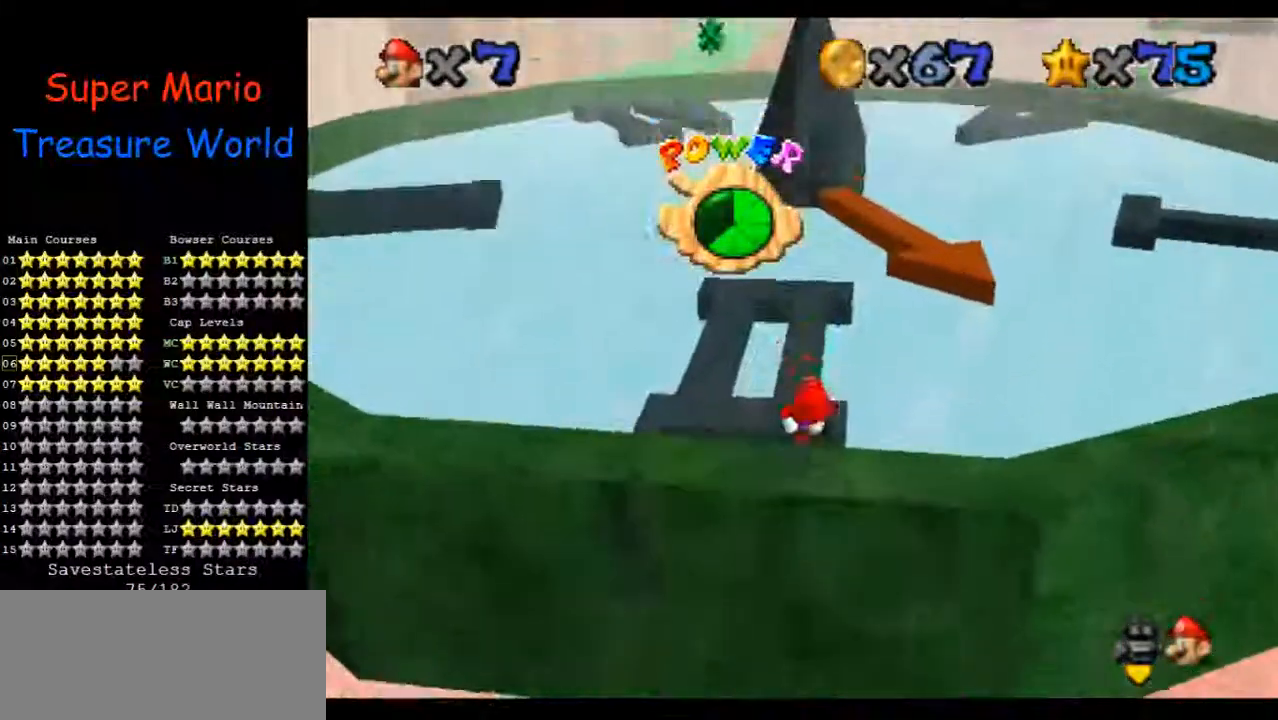
{"dt_ms": 500, "buttons": [], "left_stick": "center", "events": [[67, "left_stick", "down"], [167, "left_stick", "center"]]}
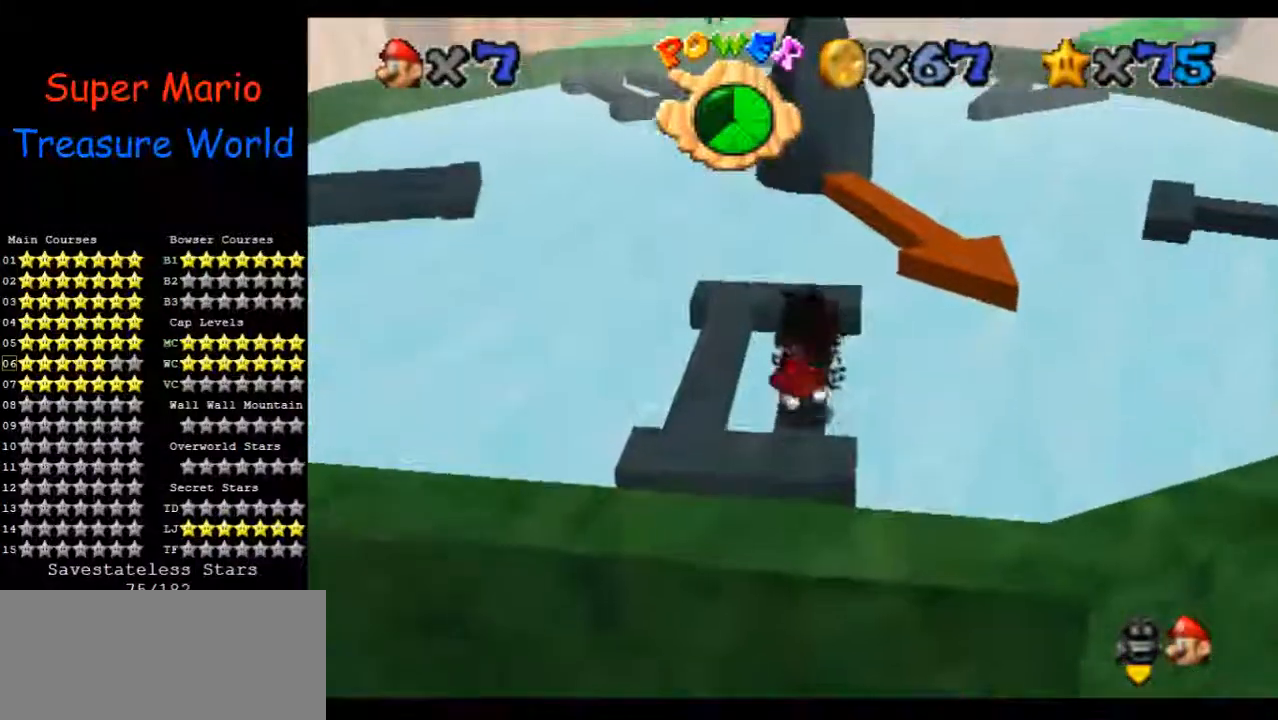
{"dt_ms": 500, "buttons": [], "left_stick": "up", "events": [[467, "left_stick", "up"]]}
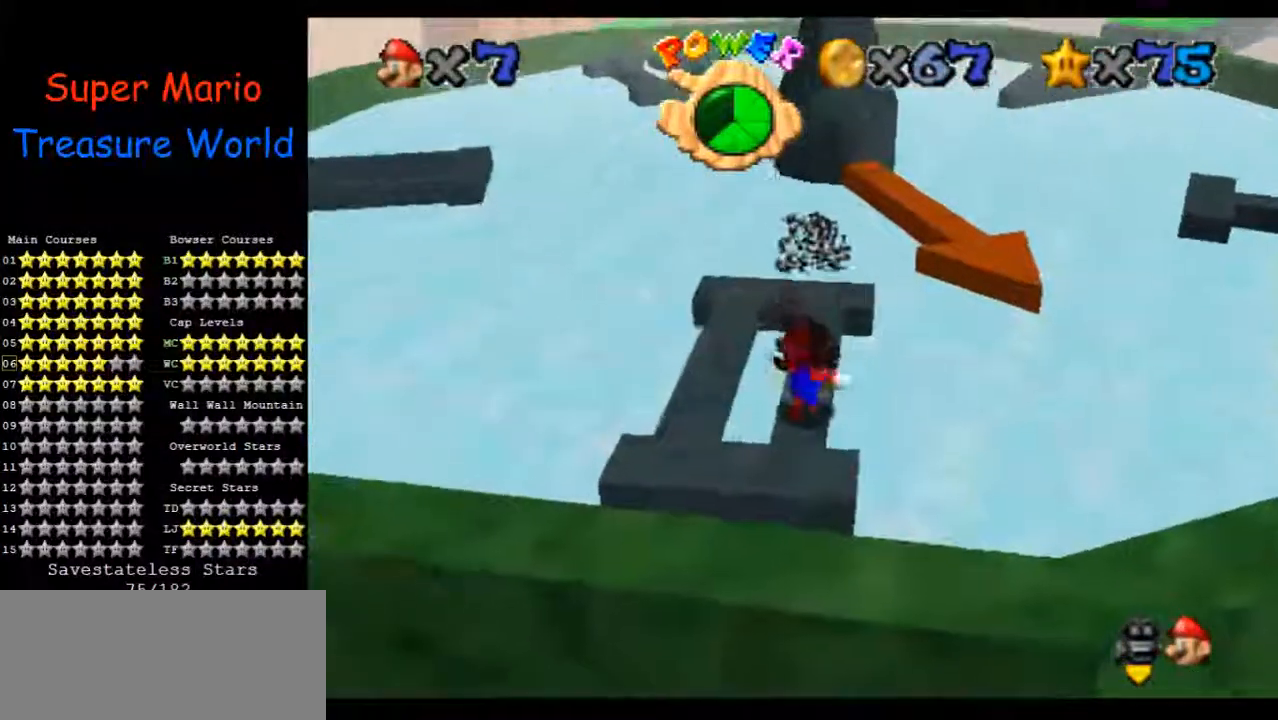
{"dt_ms": 500, "buttons": [], "left_stick": "down-right", "events": [[267, "left_stick", "center"], [433, "left_stick", "down-right"]]}
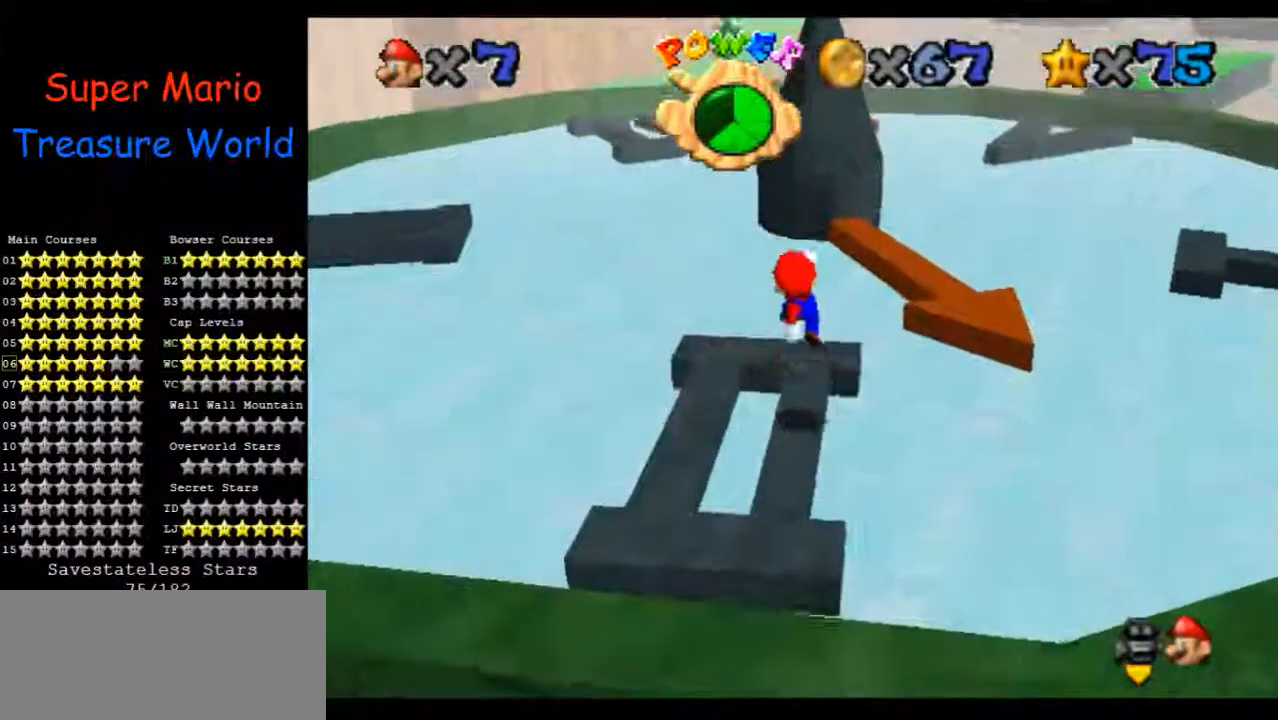
{"dt_ms": 500, "buttons": [], "left_stick": "up", "events": [[33, "left_stick", "center"], [400, "left_stick", "up"]]}
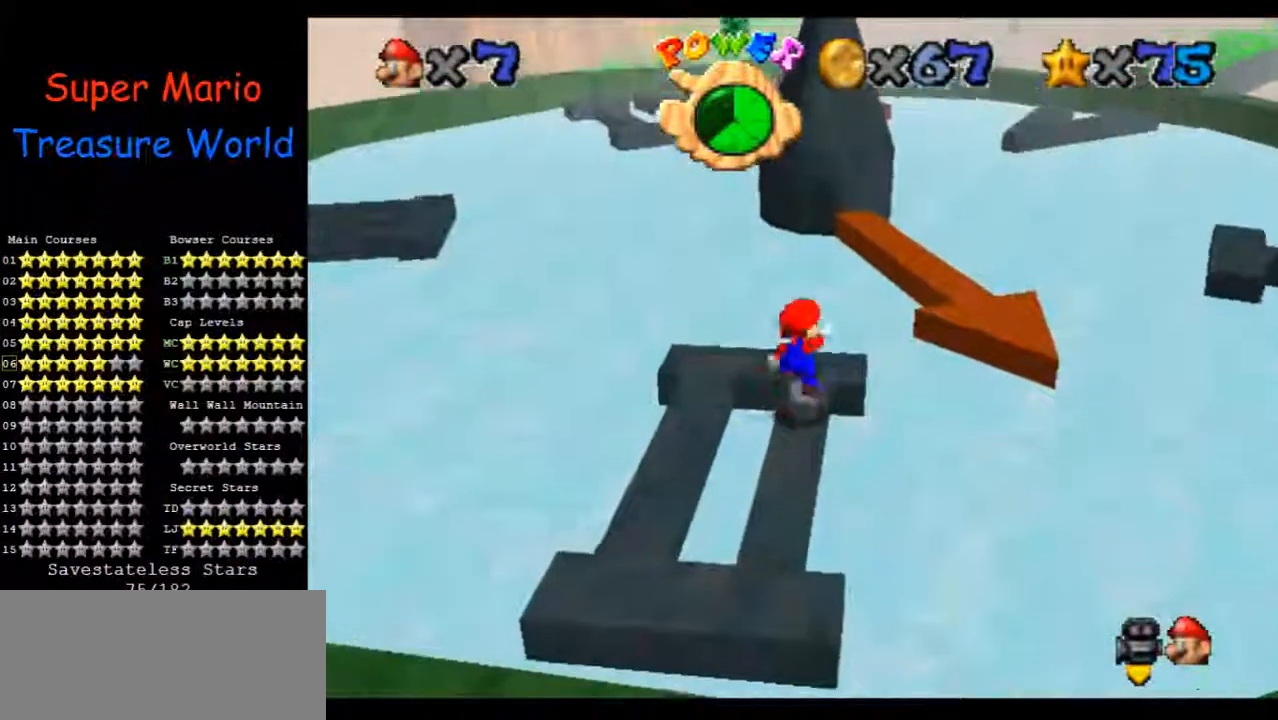
{"dt_ms": 500, "buttons": [], "left_stick": "center", "events": [[100, "left_stick", "center"], [300, "left_stick", "down"], [400, "left_stick", "center"]]}
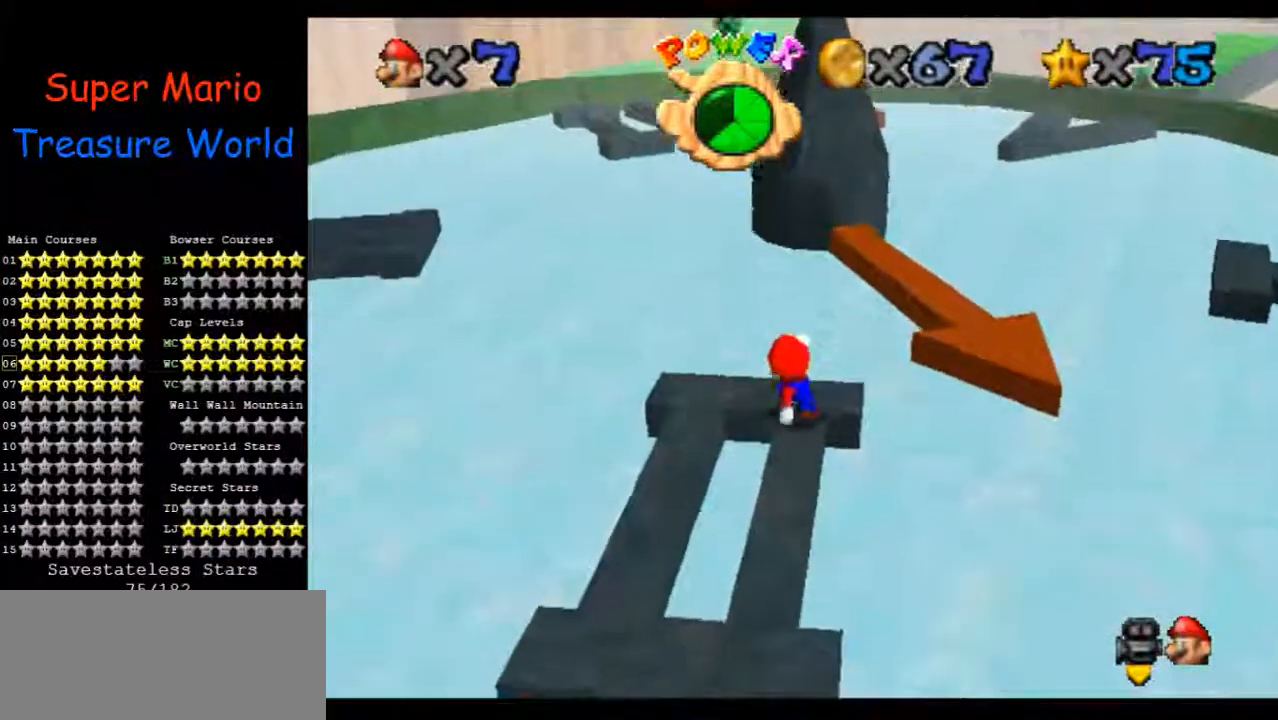
{"dt_ms": 500, "buttons": [], "left_stick": "center", "events": []}
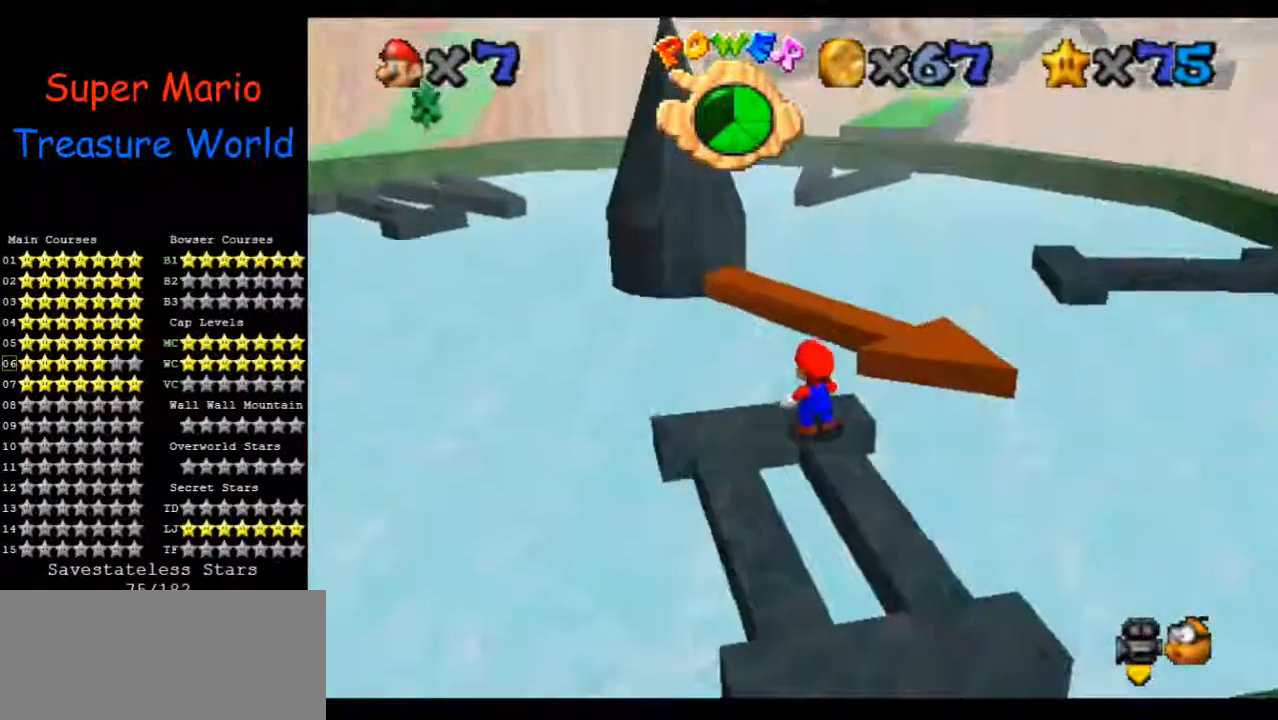
{"dt_ms": 500, "buttons": [], "left_stick": "center", "events": [[167, "C_RIGHT", "down"], [267, "C_RIGHT", "up"]]}
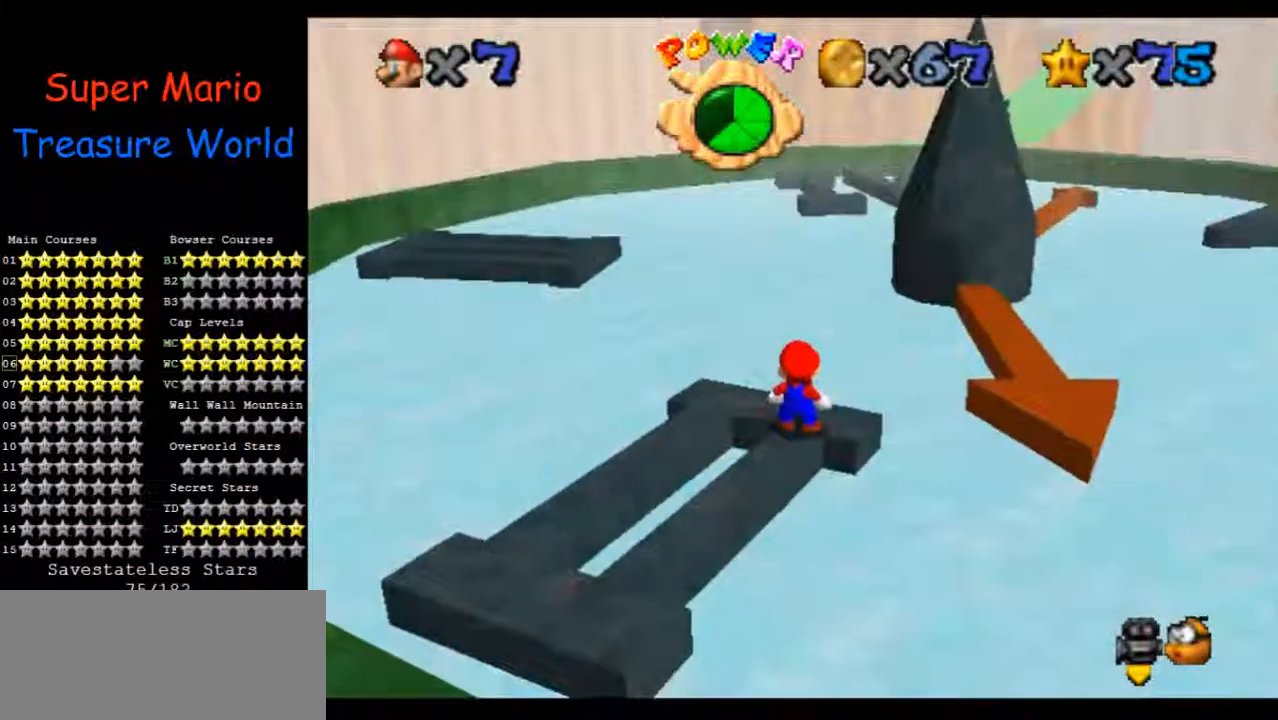
{"dt_ms": 500, "buttons": [], "left_stick": "center", "events": [[333, "C_DOWN", "down"], [333, "C_RIGHT", "down"], [400, "C_DOWN", "up"], [400, "C_RIGHT", "up"]]}
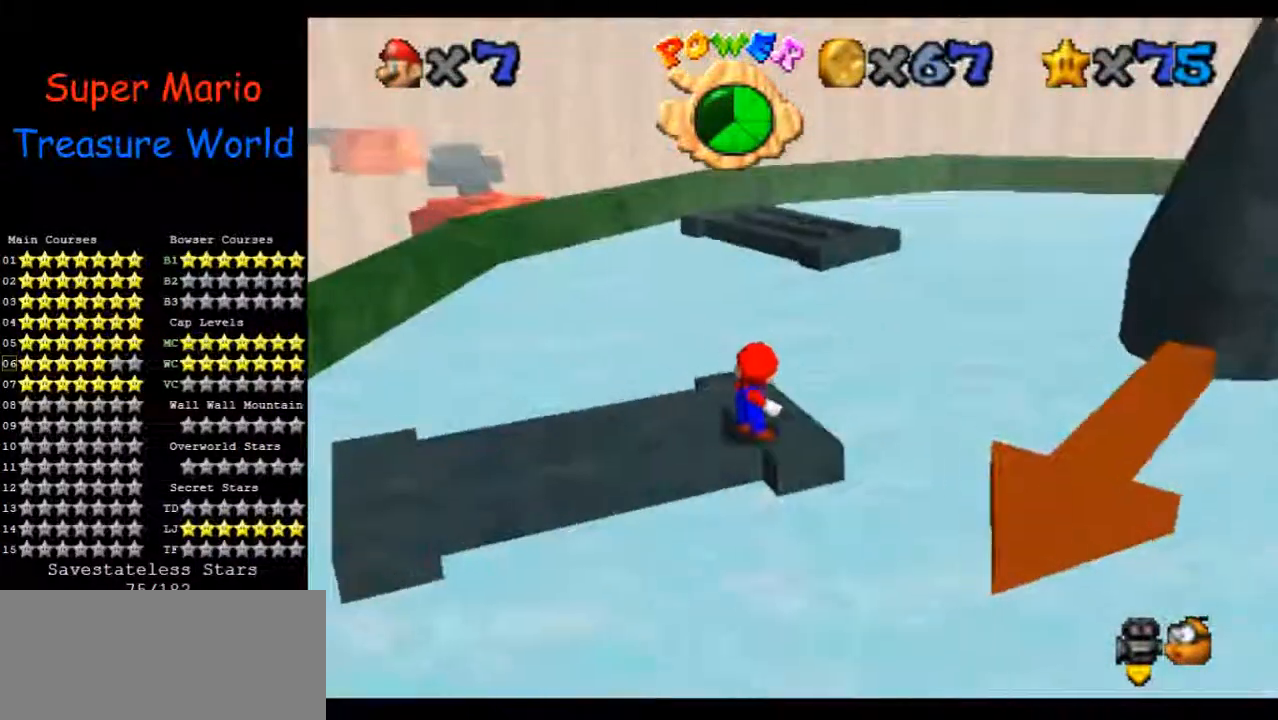
{"dt_ms": 500, "buttons": [], "left_stick": "center", "events": [[400, "left_stick", "up-right"], [500, "left_stick", "center"]]}
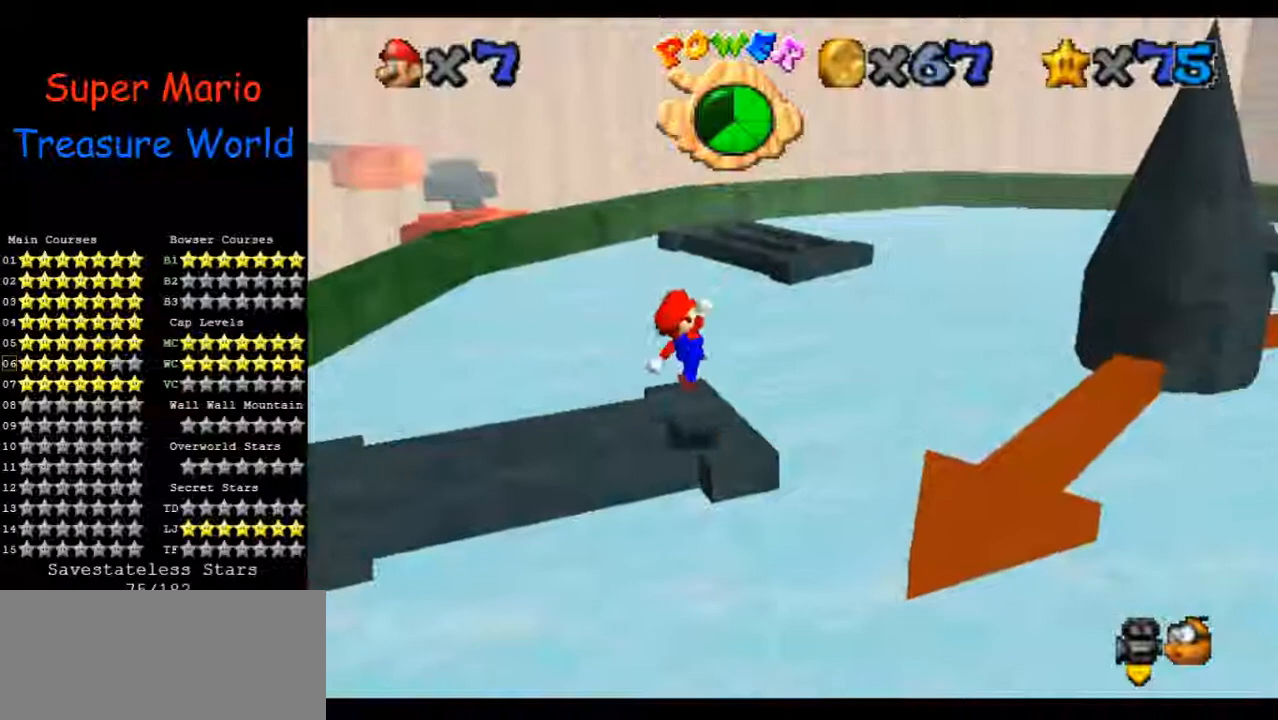
{"dt_ms": 500, "buttons": [], "left_stick": "center", "events": []}
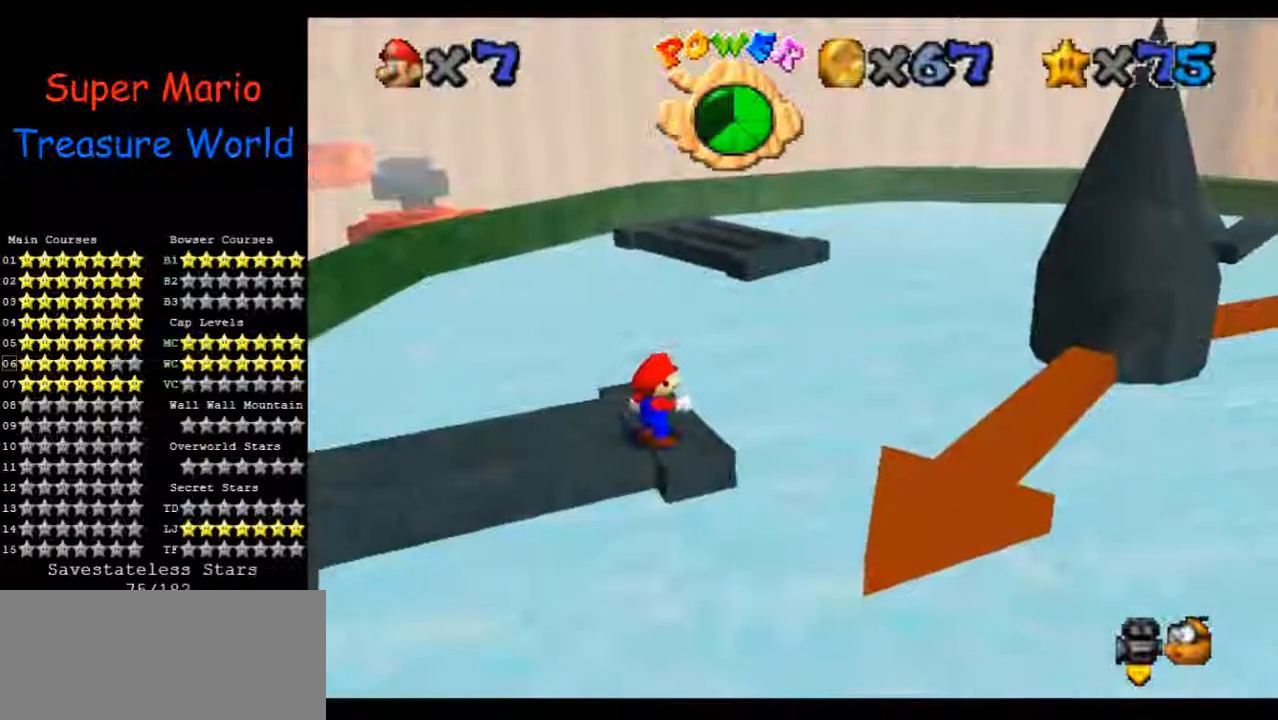
{"dt_ms": 1000, "buttons": [], "left_stick": "center", "events": [[333, "left_stick", "up"], [500, "left_stick", "center"], [833, "left_stick", "down-left"], [900, "left_stick", "center"]]}
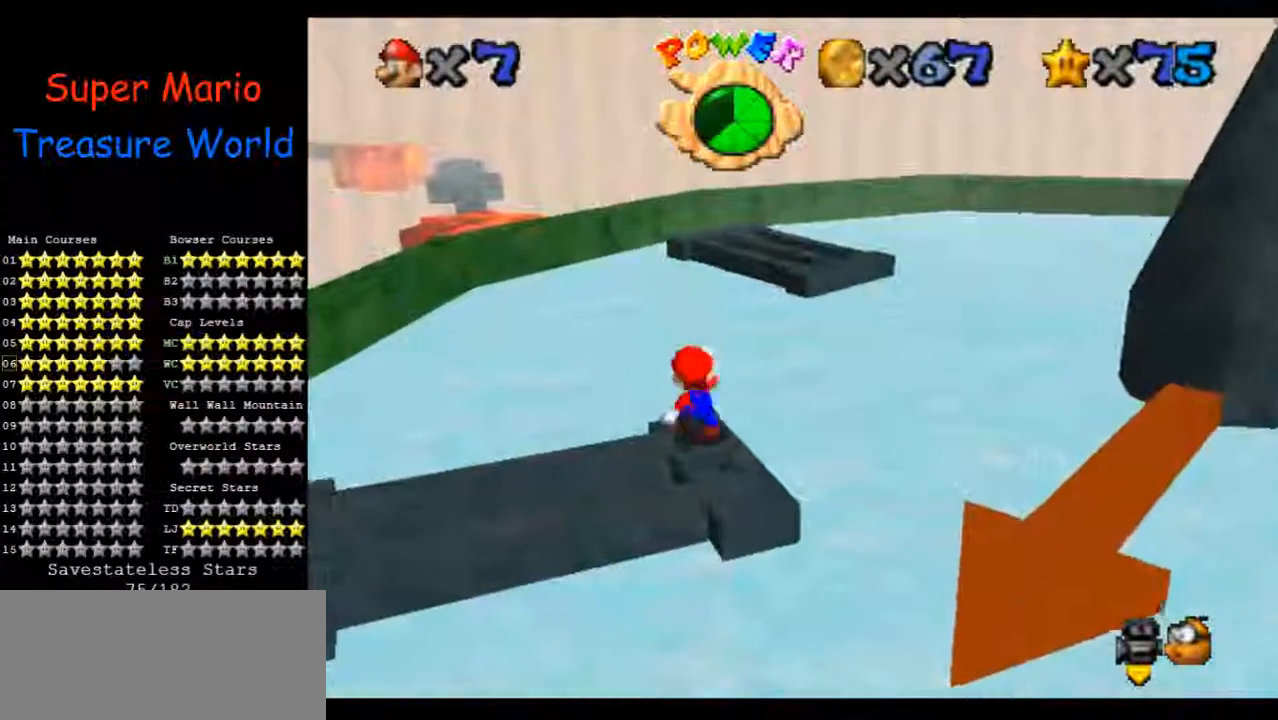
{"dt_ms": 500, "buttons": ["C_LEFT"], "left_stick": "center", "events": [[167, "C_LEFT", "down"], [200, "C_DOWN", "down"], [333, "C_DOWN", "up"], [333, "C_LEFT", "up"], [400, "C_LEFT", "down"]]}
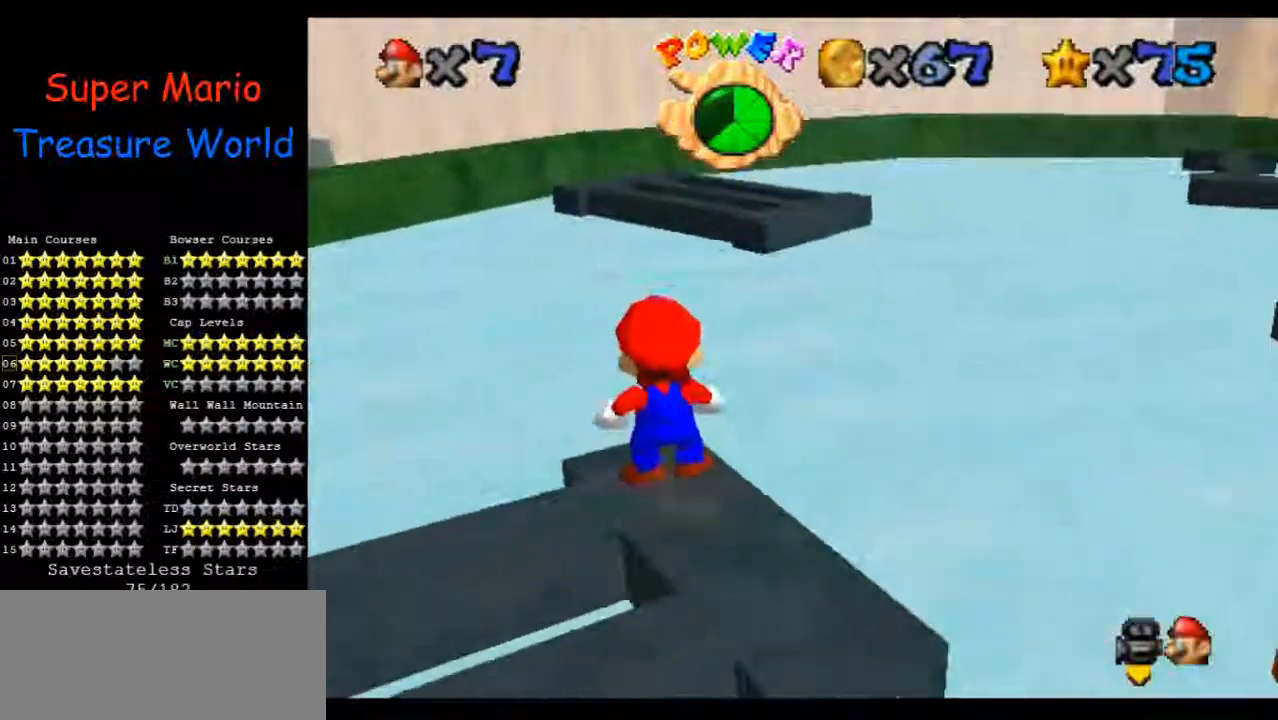
{"dt_ms": 500, "buttons": [], "left_stick": "center", "events": [[67, "C_LEFT", "up"]]}
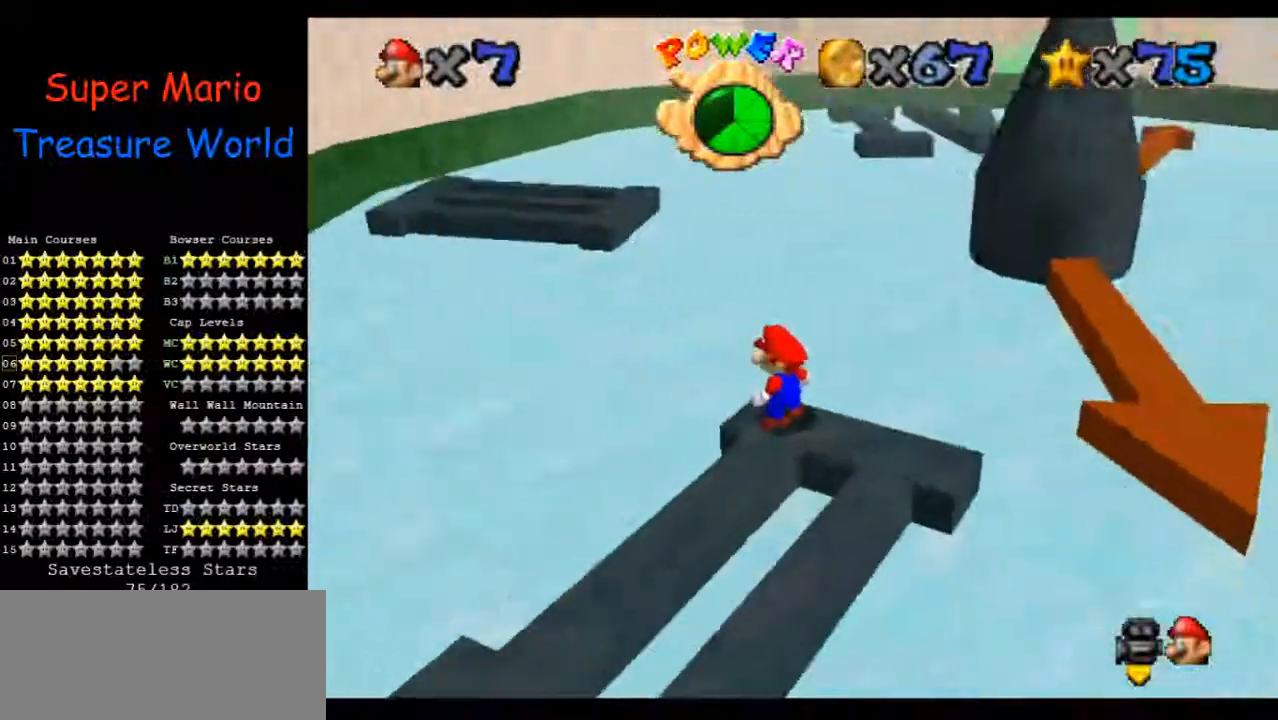
{"dt_ms": 500, "buttons": [], "left_stick": "center", "events": []}
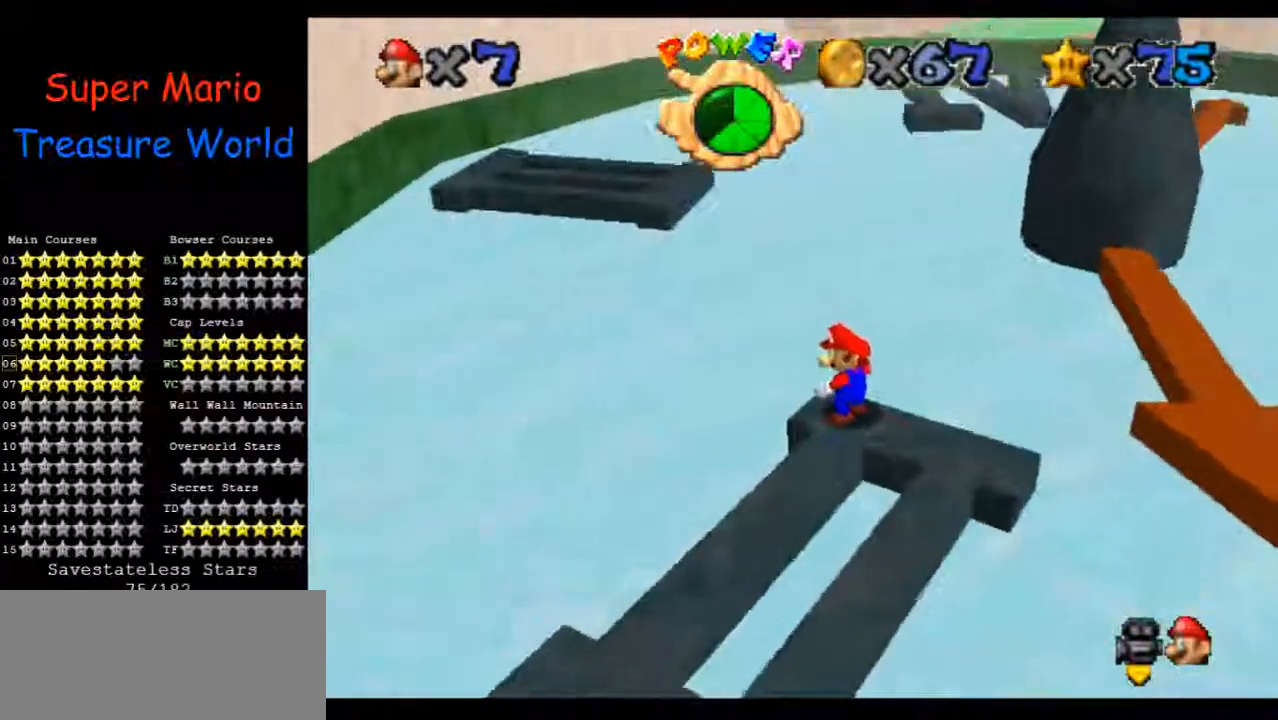
{"dt_ms": 500, "buttons": [], "left_stick": "center", "events": []}
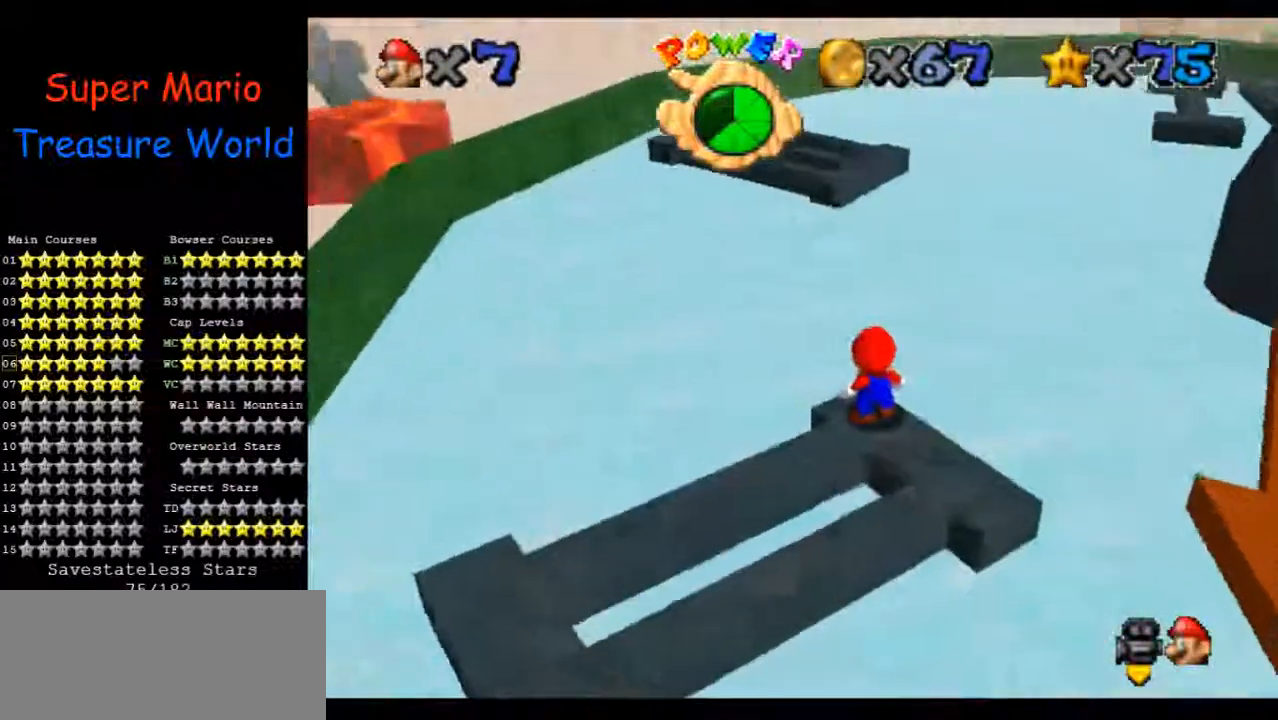
{"dt_ms": 500, "buttons": [], "left_stick": "down", "events": [[133, "left_stick", "up"], [267, "left_stick", "center"], [433, "left_stick", "down"]]}